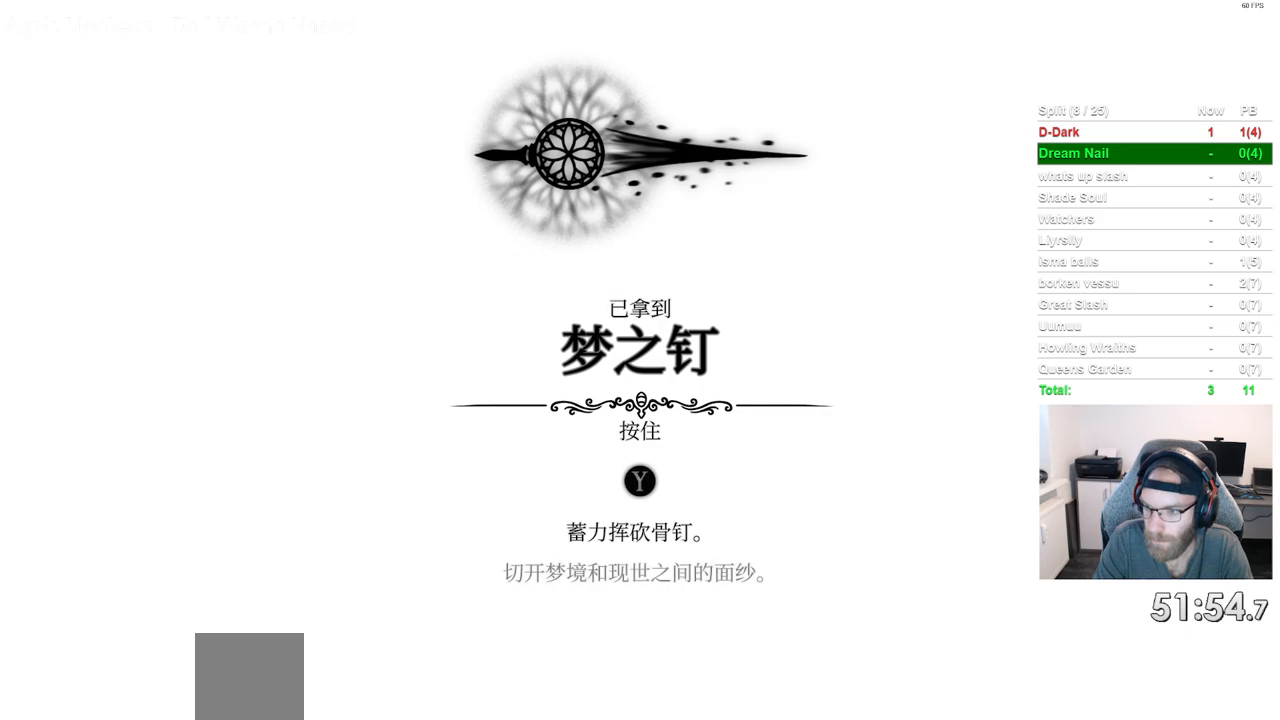
Gameplay with a controller (PlayStation layout); each line is a JSON object with the inputs held at the frame after it. "events" lists button and stick changes between this image and that frame as [ms after this image, input, new state], when the widget could be followed in between. Not read: L3 R3.
{"buttons": [], "left_stick": "center", "right_stick": "center", "events": [[50, "CROSS", "down"], [133, "CROSS", "up"], [233, "CROSS", "down"], [317, "CROSS", "up"], [417, "CROSS", "down"], [500, "CROSS", "up"]]}
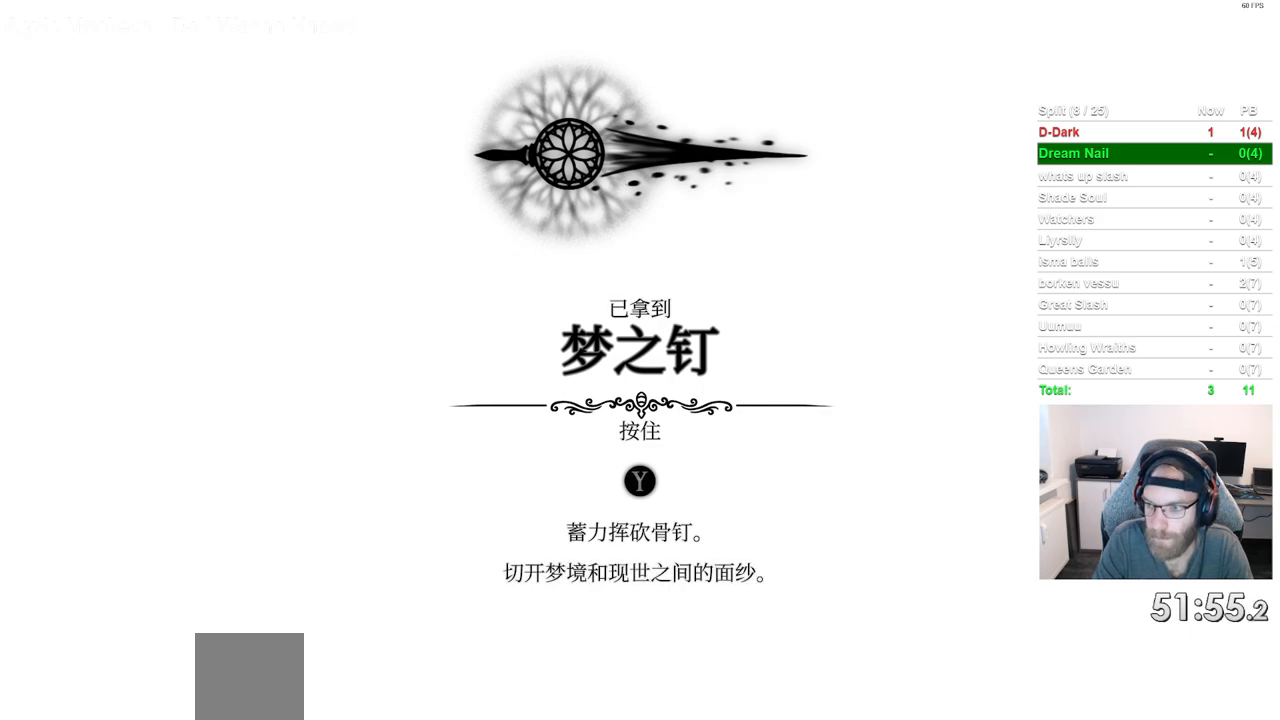
{"buttons": ["CROSS"], "left_stick": "center", "right_stick": "center", "events": [[100, "CROSS", "down"], [183, "CROSS", "up"], [300, "CROSS", "down"], [383, "CROSS", "up"], [483, "CROSS", "down"]]}
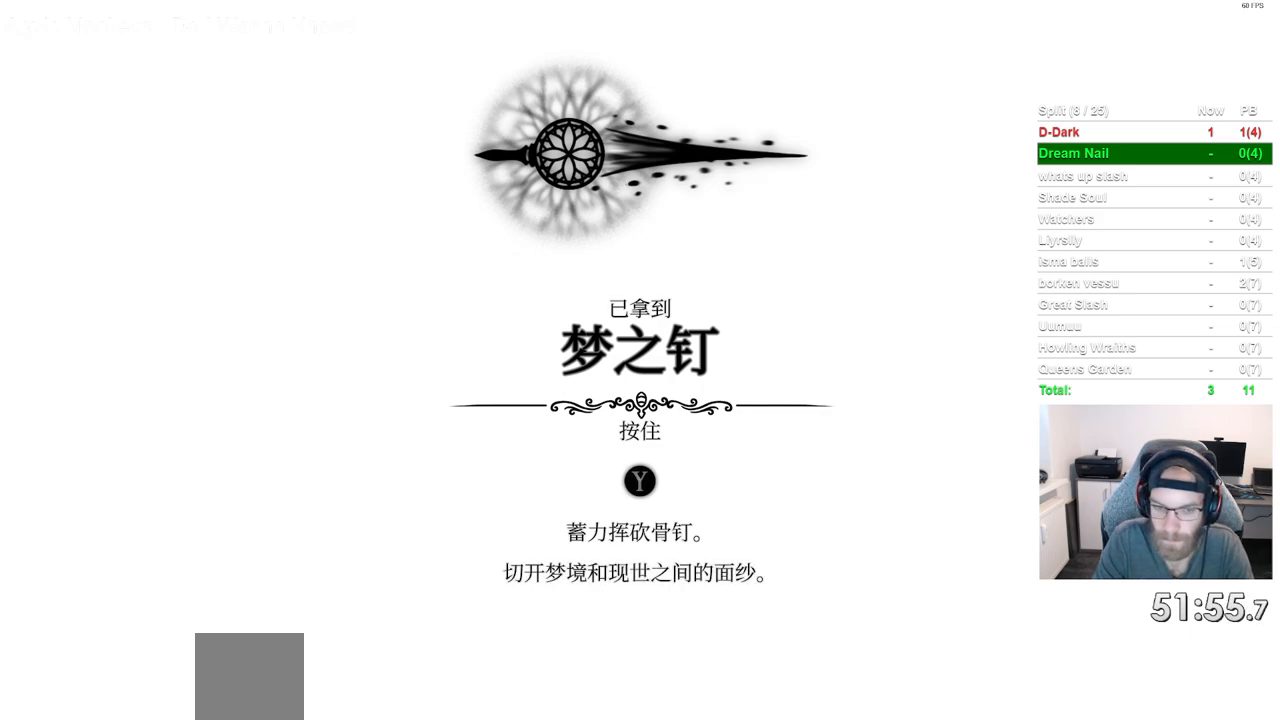
{"buttons": [], "left_stick": "center", "right_stick": "center", "events": [[67, "CROSS", "up"], [167, "CROSS", "down"], [267, "CROSS", "up"], [350, "CROSS", "down"], [467, "CROSS", "up"]]}
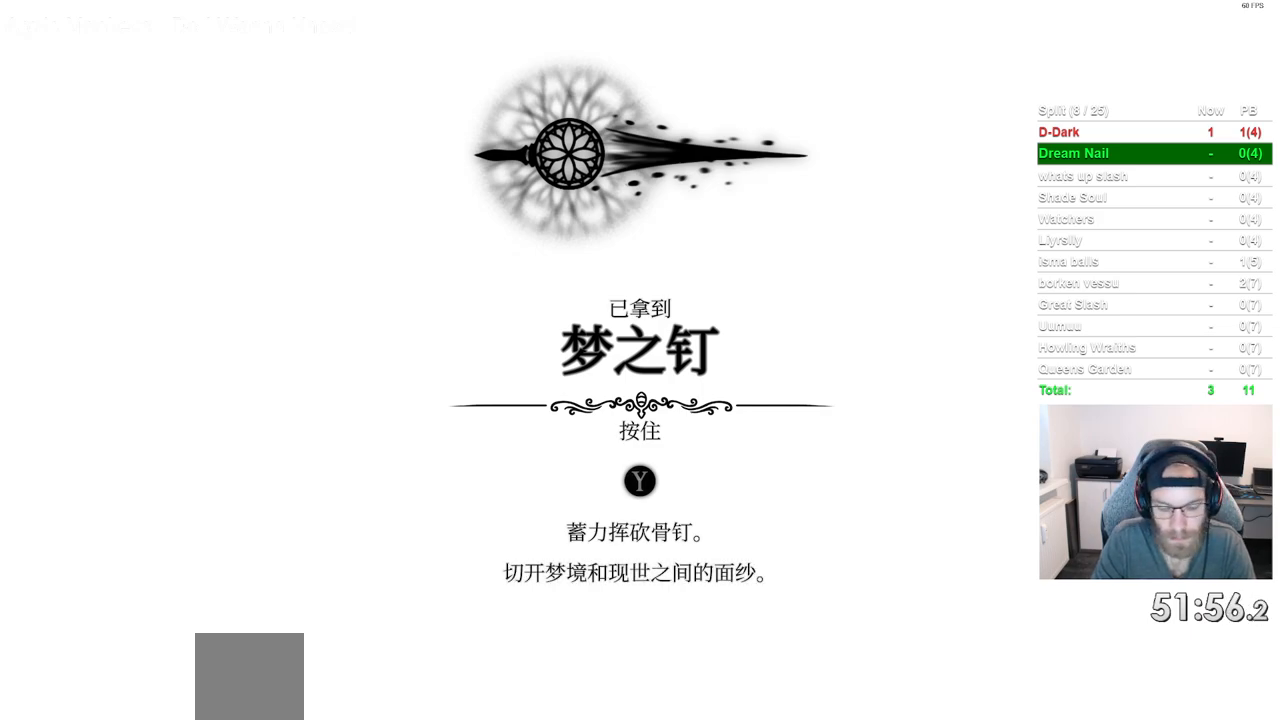
{"buttons": ["CROSS"], "left_stick": "center", "right_stick": "center", "events": [[50, "CROSS", "down"], [167, "CROSS", "up"], [250, "CROSS", "down"], [383, "CROSS", "up"], [500, "CROSS", "down"]]}
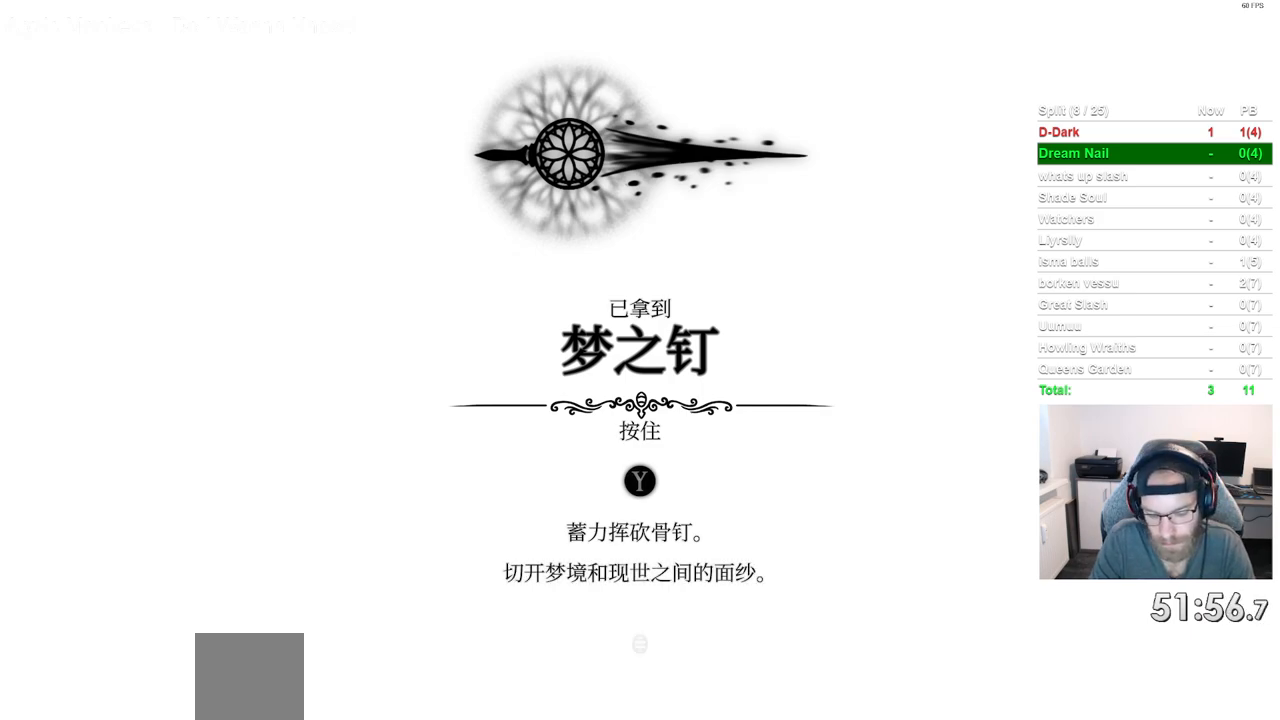
{"buttons": [], "left_stick": "center", "right_stick": "center", "events": [[150, "CROSS", "up"], [267, "CROSS", "down"], [400, "CROSS", "up"]]}
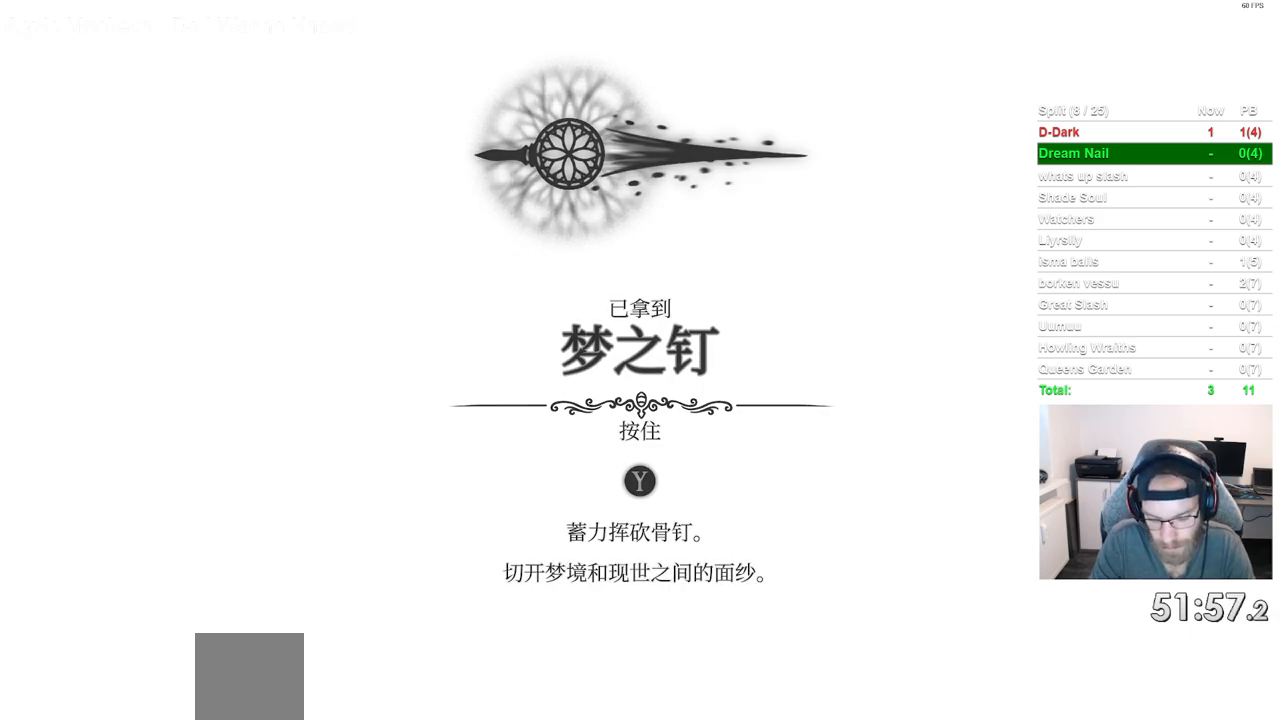
{"buttons": [], "left_stick": "center", "right_stick": "center", "events": [[17, "CROSS", "down"], [150, "CROSS", "up"], [283, "CROSS", "down"], [450, "CROSS", "up"]]}
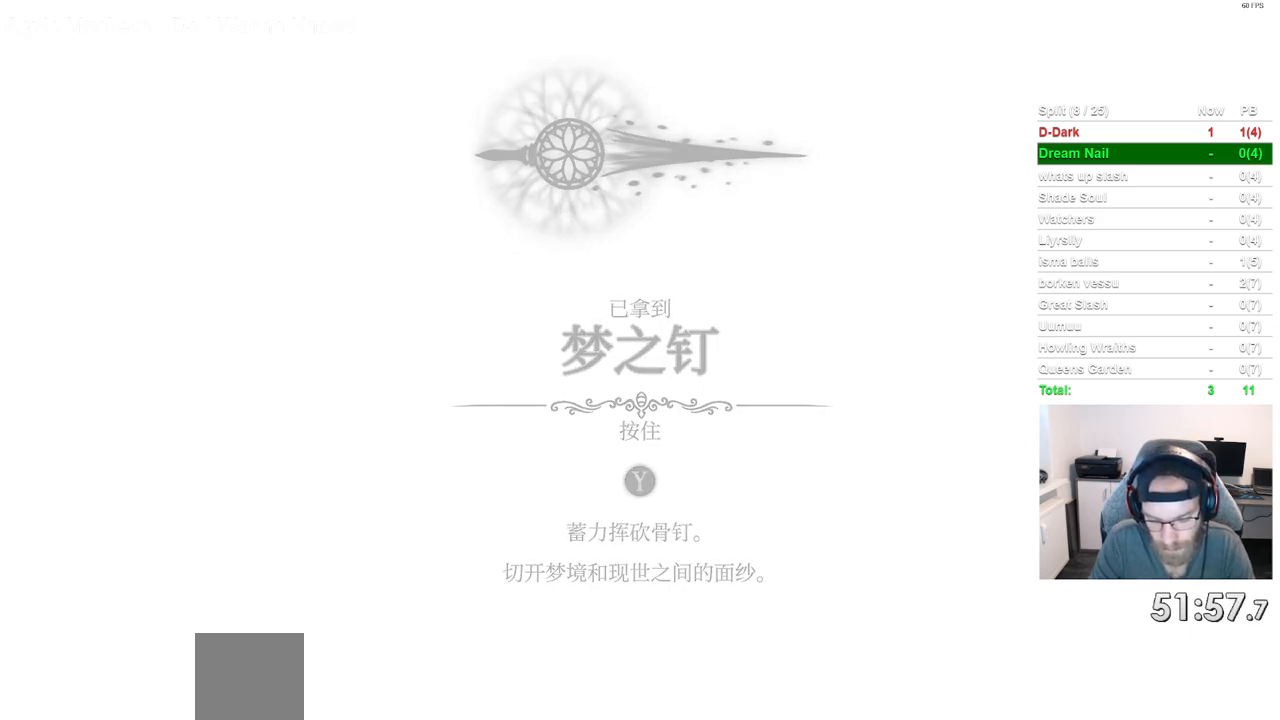
{"buttons": [], "left_stick": "center", "right_stick": "center", "events": [[67, "CROSS", "down"], [200, "CROSS", "up"], [317, "CROSS", "down"], [450, "CROSS", "up"]]}
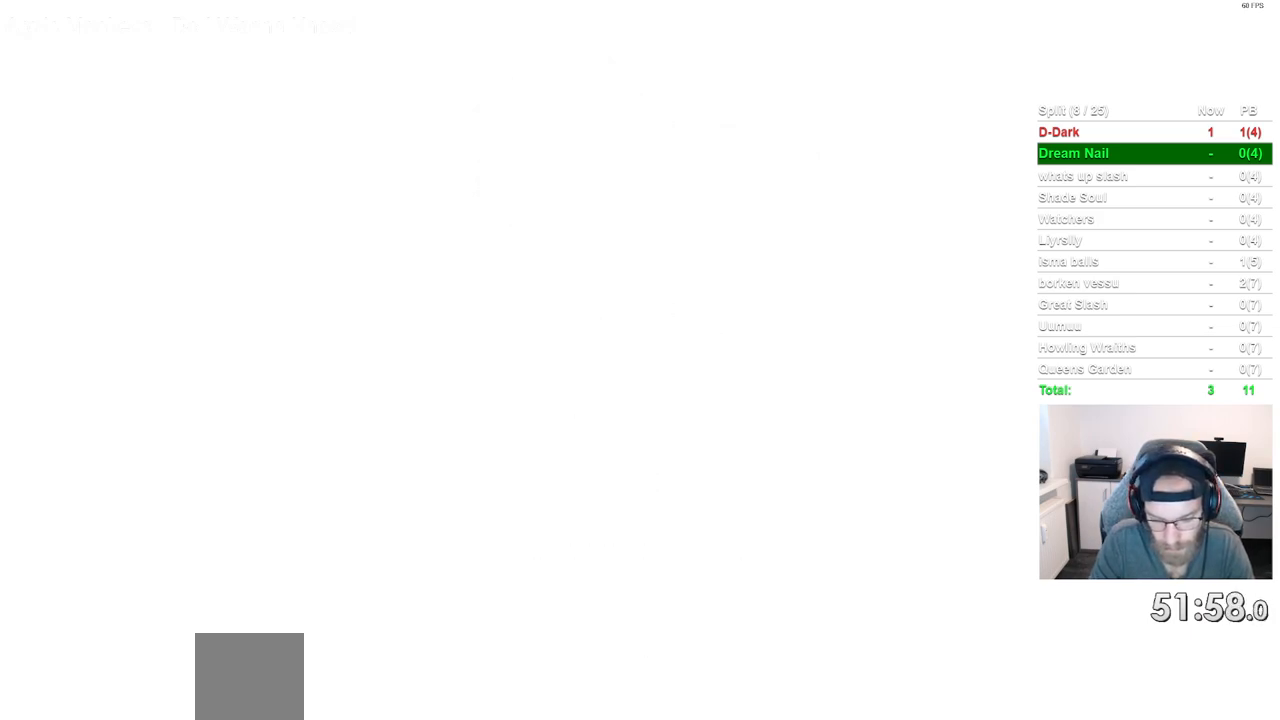
{"buttons": [], "left_stick": "center", "right_stick": "center", "events": [[50, "CROSS", "down"], [183, "CROSS", "up"], [300, "CROSS", "down"], [433, "CROSS", "up"]]}
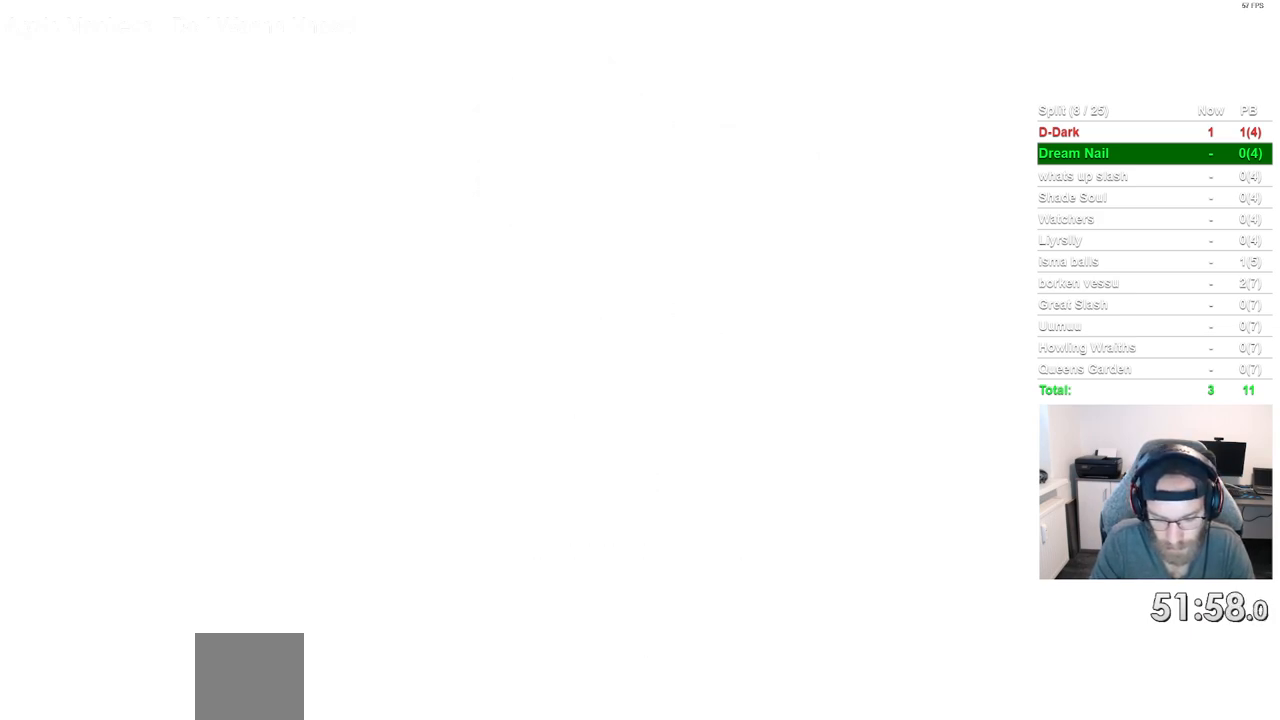
{"buttons": [], "left_stick": "center", "right_stick": "center", "events": [[33, "CROSS", "down"], [167, "CROSS", "up"], [300, "CROSS", "down"], [417, "CROSS", "up"]]}
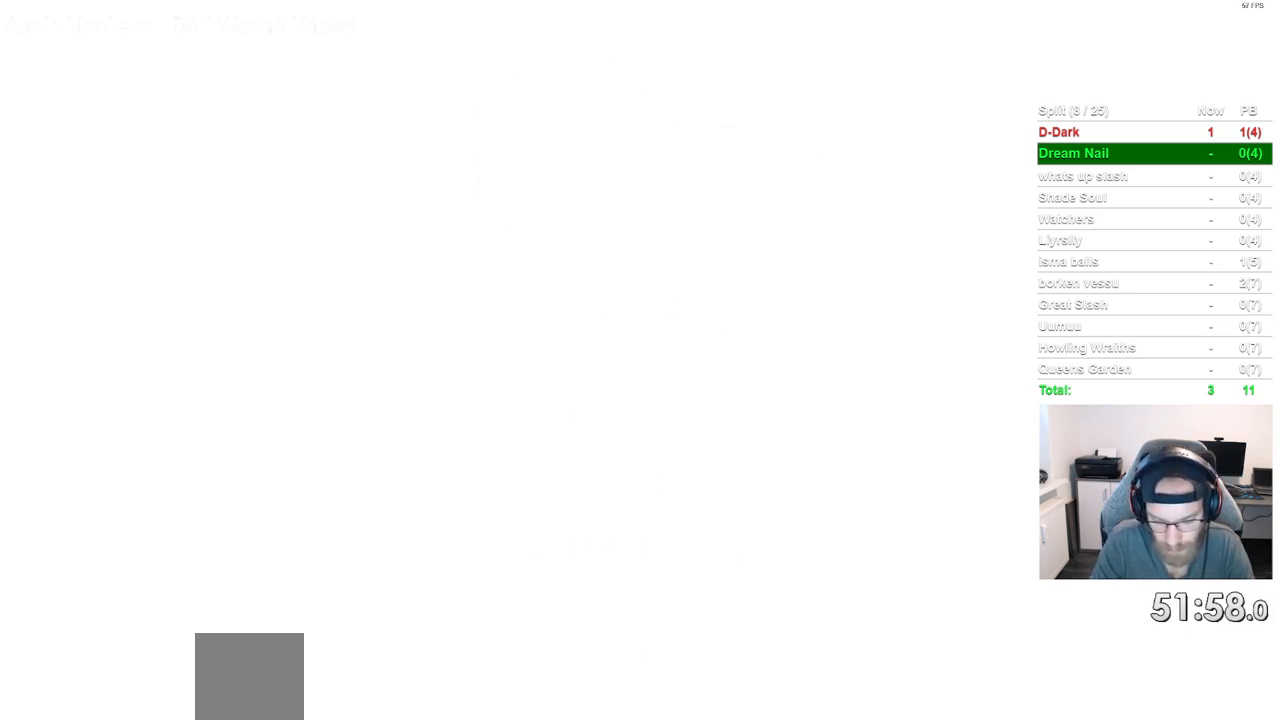
{"buttons": [], "left_stick": "center", "right_stick": "center", "events": [[83, "CROSS", "down"], [233, "CROSS", "up"], [333, "CROSS", "down"], [450, "CROSS", "up"]]}
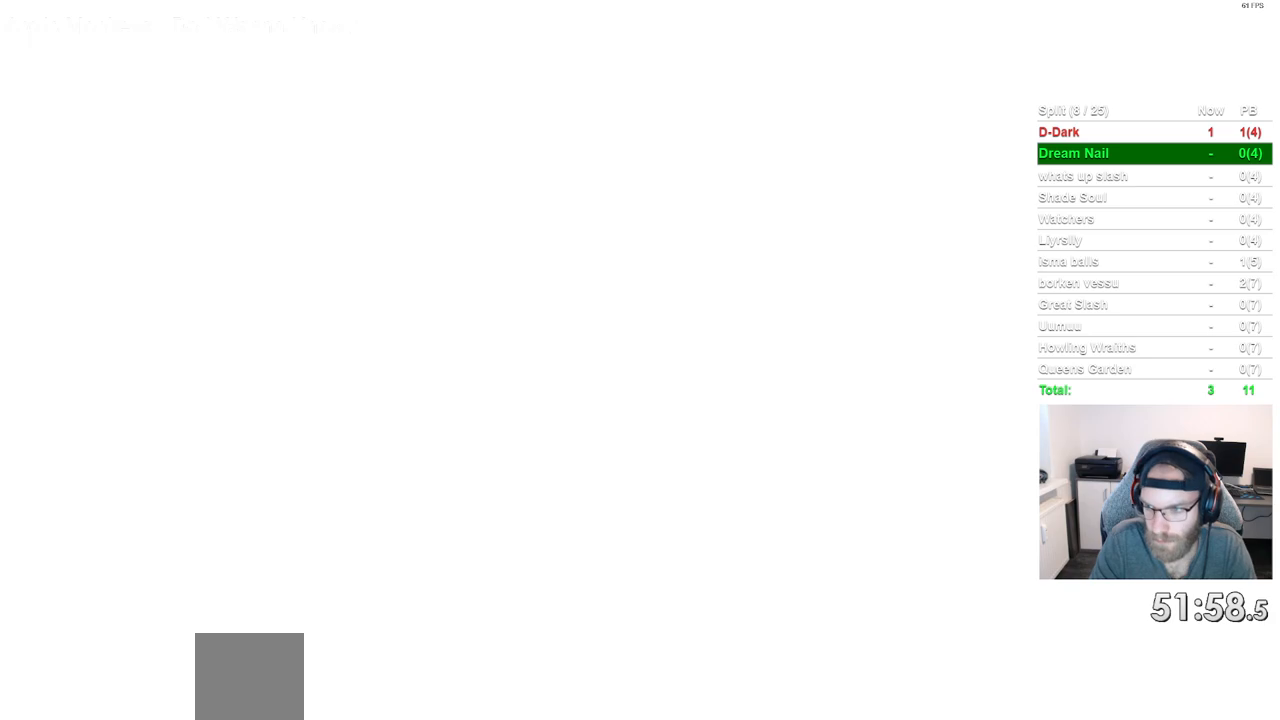
{"buttons": [], "left_stick": "center", "right_stick": "center", "events": [[83, "CROSS", "down"], [183, "CROSS", "up"], [317, "CROSS", "down"], [433, "CROSS", "up"]]}
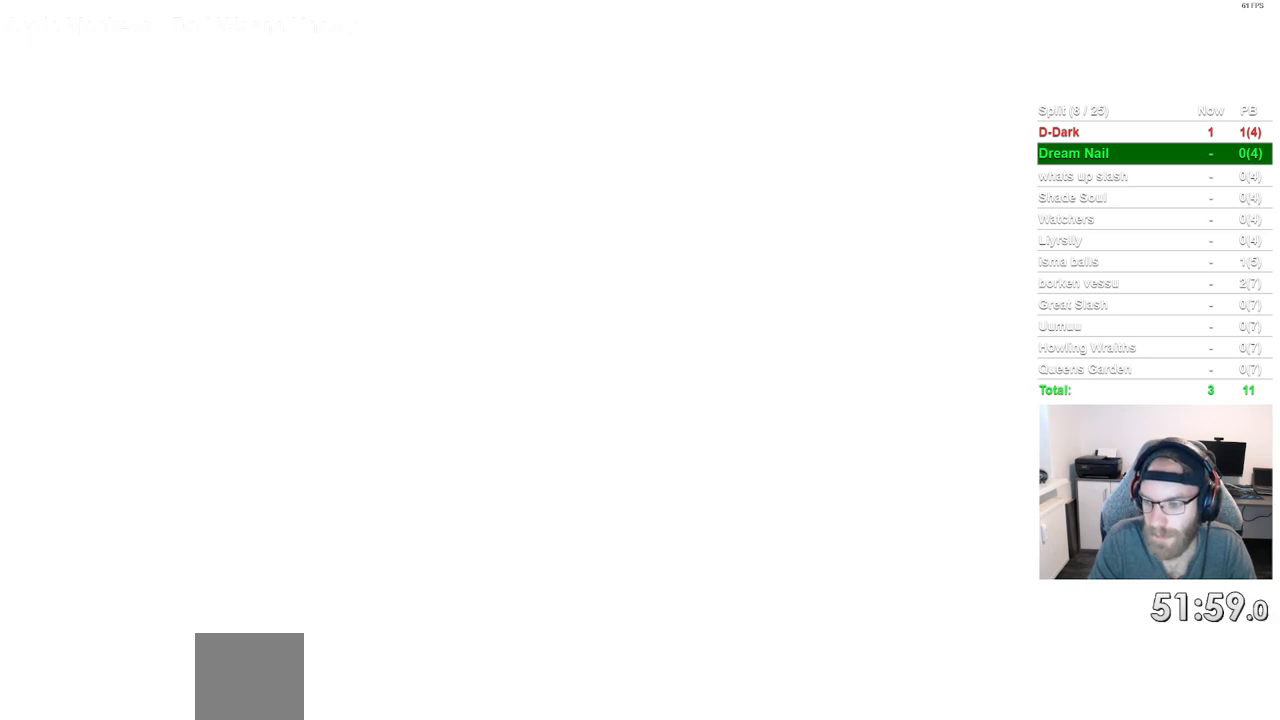
{"buttons": [], "left_stick": "center", "right_stick": "center", "events": [[67, "CROSS", "down"], [183, "CROSS", "up"], [317, "CROSS", "down"], [450, "CROSS", "up"]]}
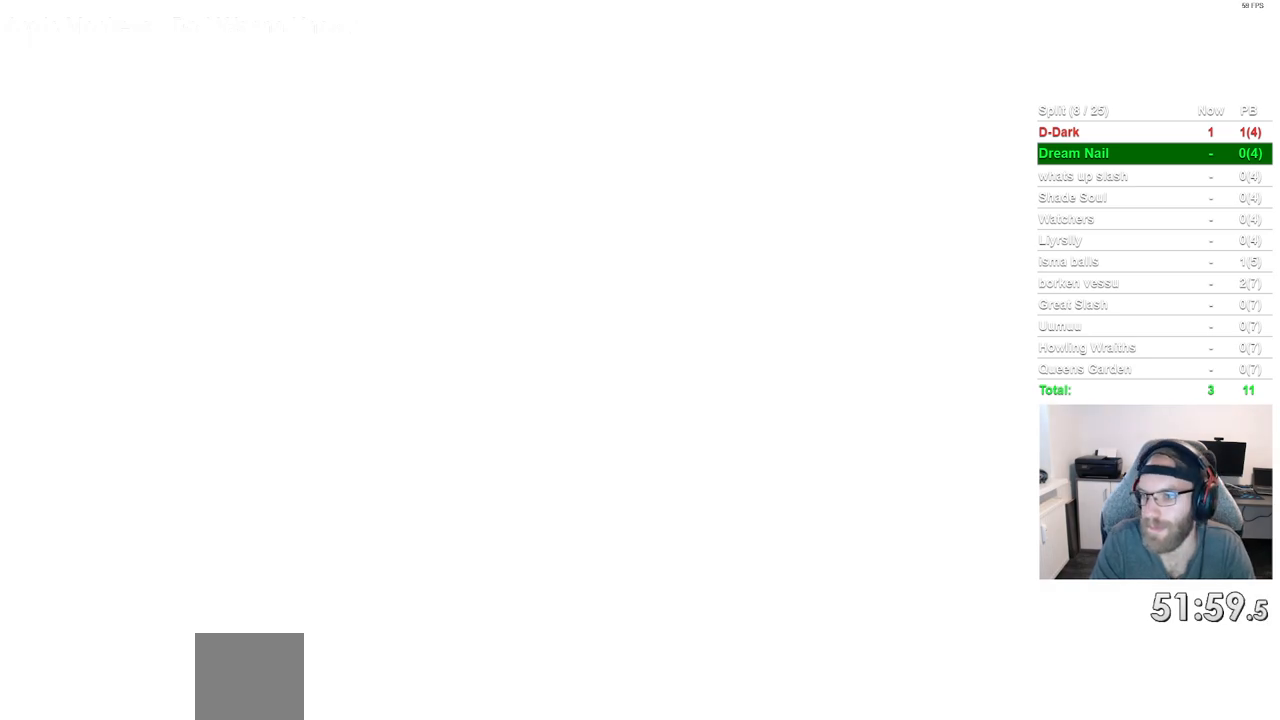
{"buttons": [], "left_stick": "center", "right_stick": "center", "events": [[167, "CROSS", "down"], [283, "CROSS", "up"], [383, "CROSS", "down"], [483, "CROSS", "up"]]}
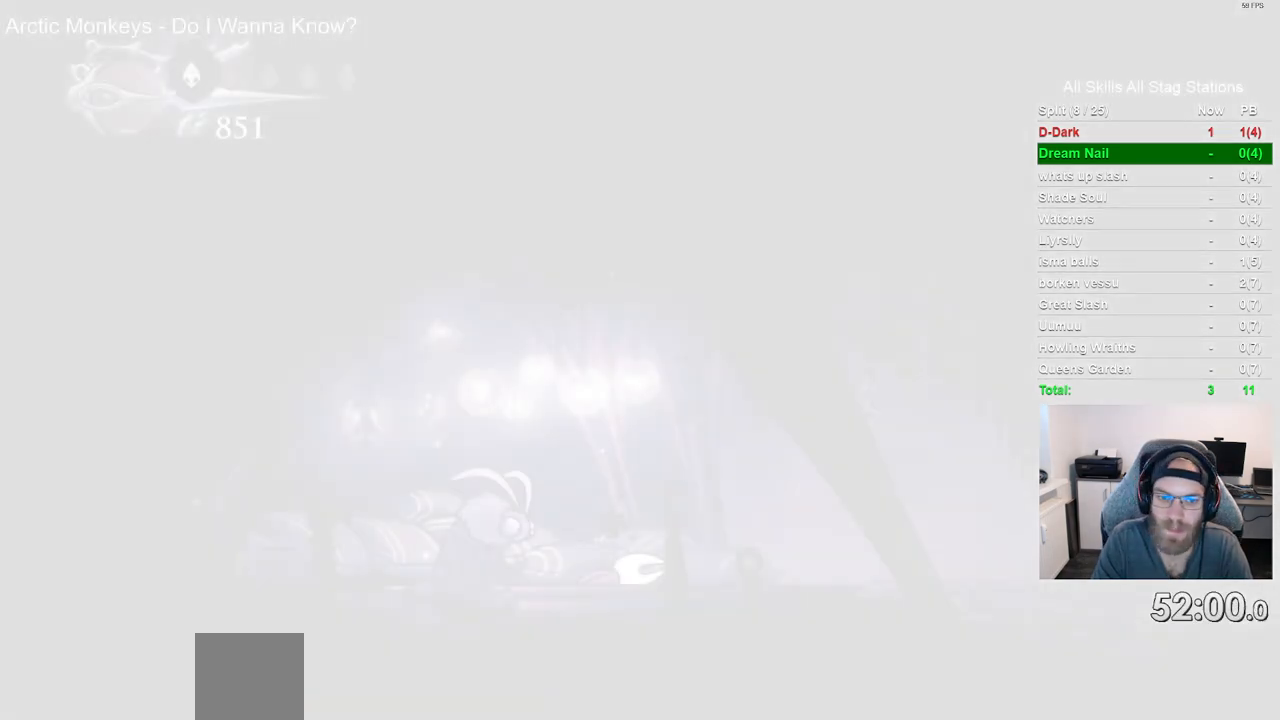
{"buttons": ["DPAD_RIGHT"], "left_stick": "center", "right_stick": "center", "events": [[67, "DPAD_RIGHT", "down"], [100, "CROSS", "down"], [217, "CROSS", "up"], [333, "CROSS", "down"], [433, "CROSS", "up"]]}
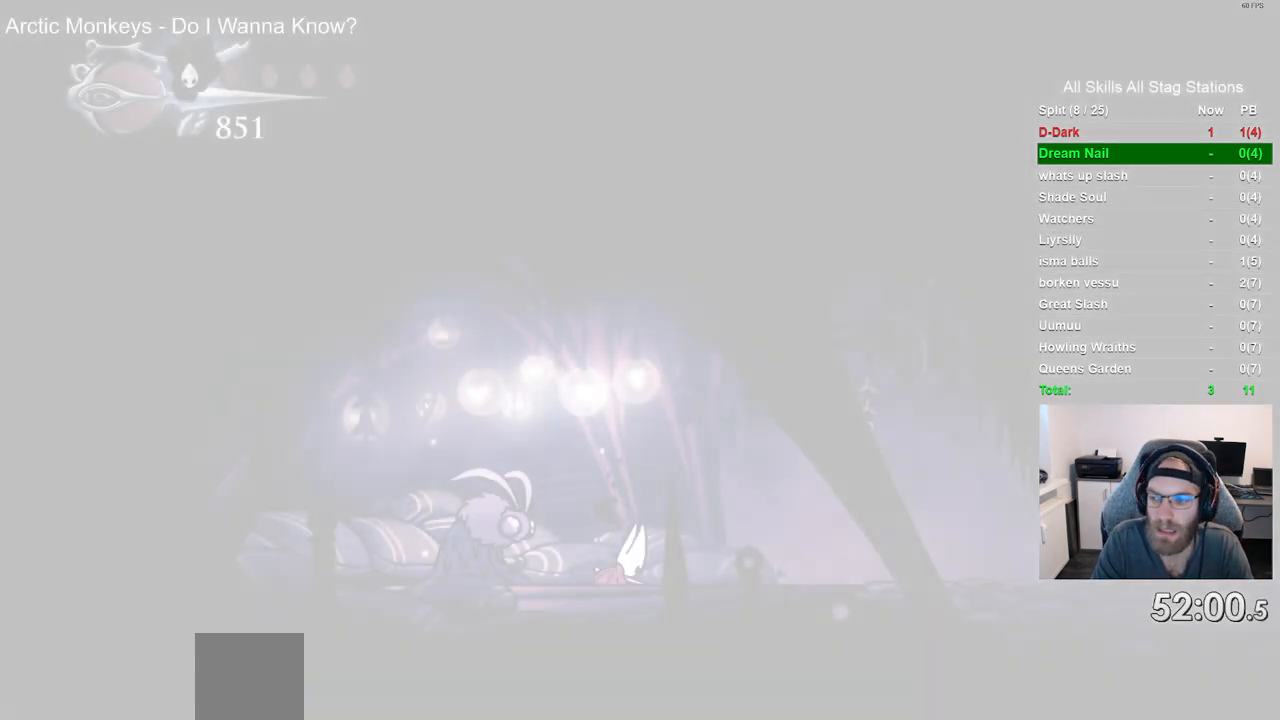
{"buttons": ["DPAD_RIGHT"], "left_stick": "center", "right_stick": "center", "events": [[33, "CROSS", "down"], [150, "CROSS", "up"]]}
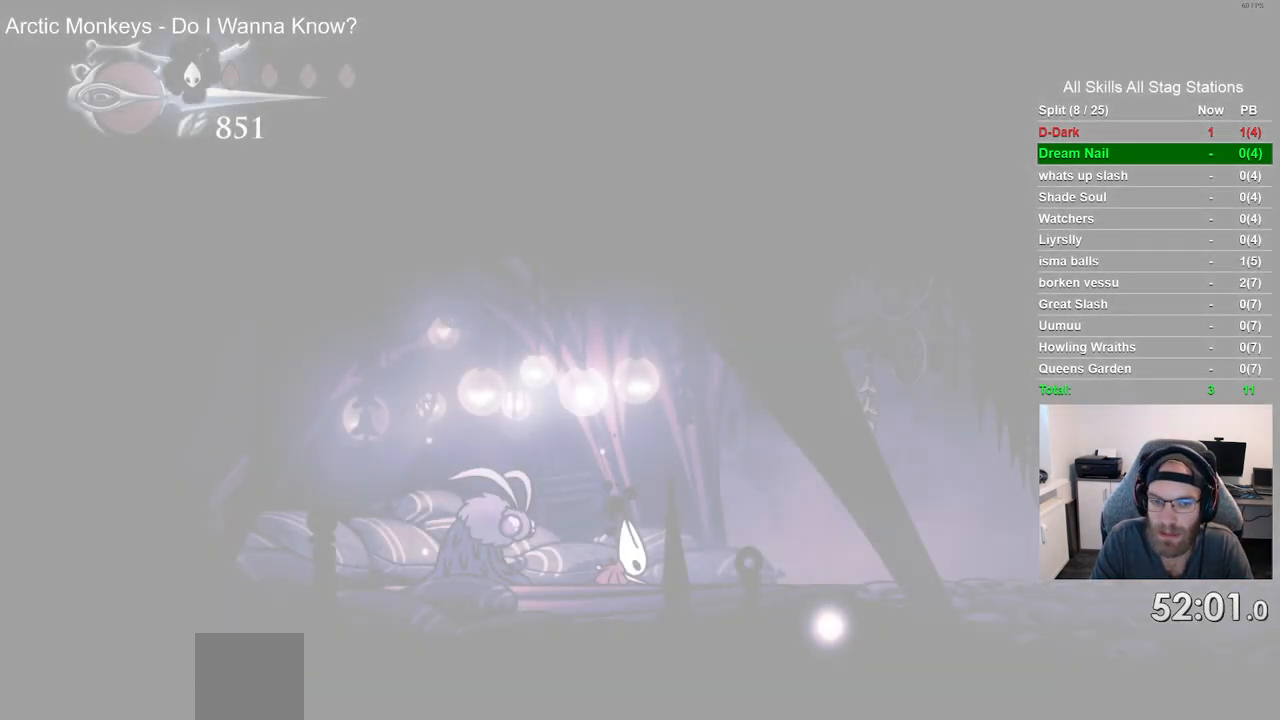
{"buttons": ["DPAD_RIGHT"], "left_stick": "center", "right_stick": "center", "events": [[200, "CROSS", "down"], [317, "CROSS", "up"]]}
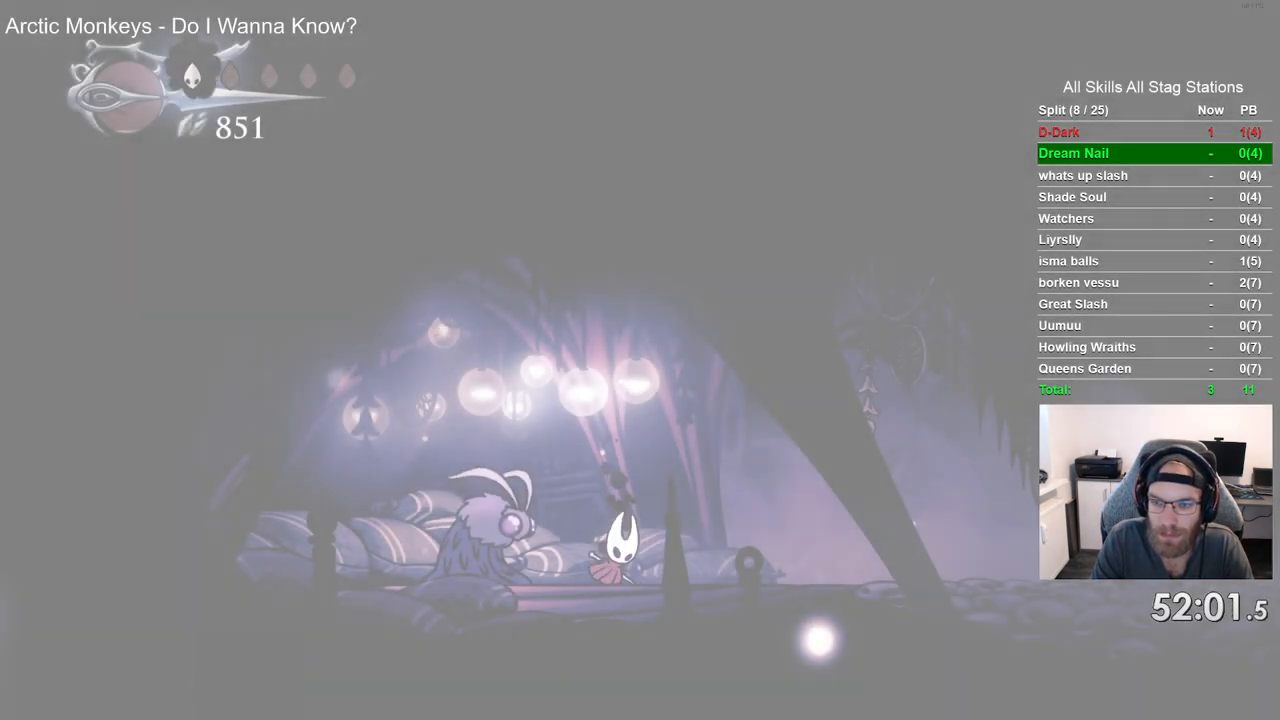
{"buttons": ["DPAD_RIGHT"], "left_stick": "center", "right_stick": "center", "events": []}
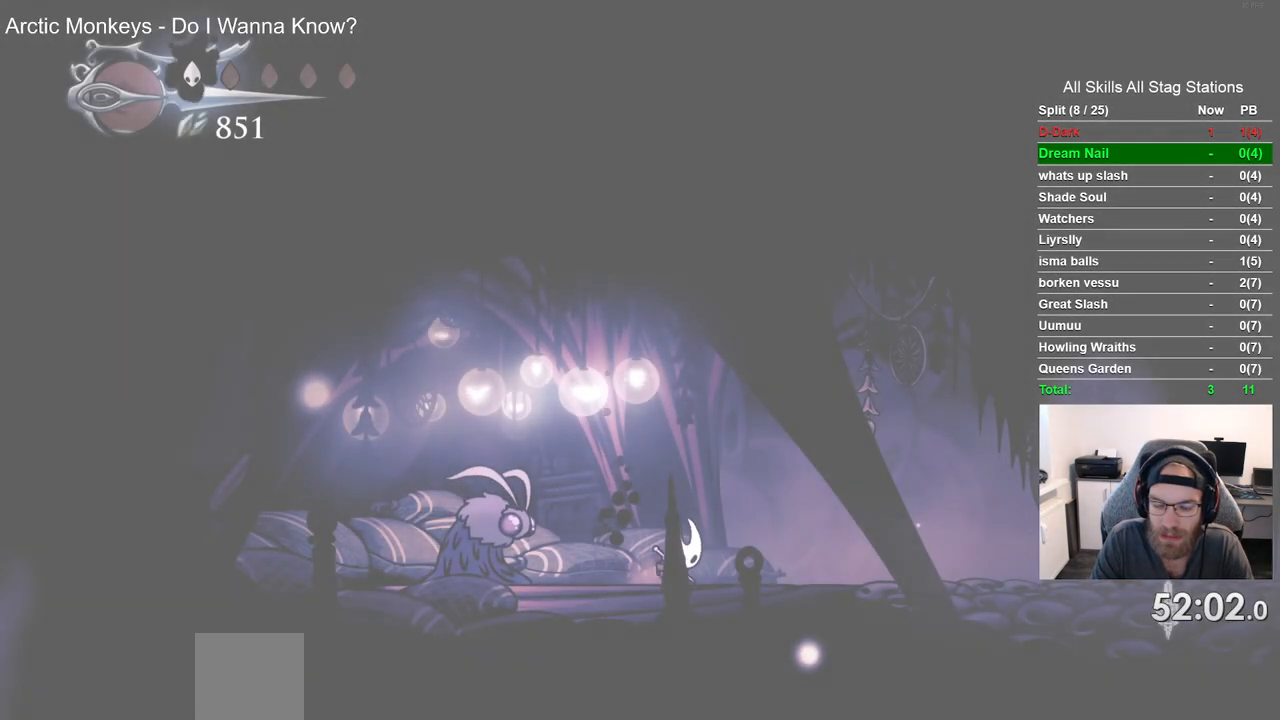
{"buttons": ["DPAD_RIGHT"], "left_stick": "center", "right_stick": "center", "events": [[117, "R2", "down"], [350, "R2", "up"]]}
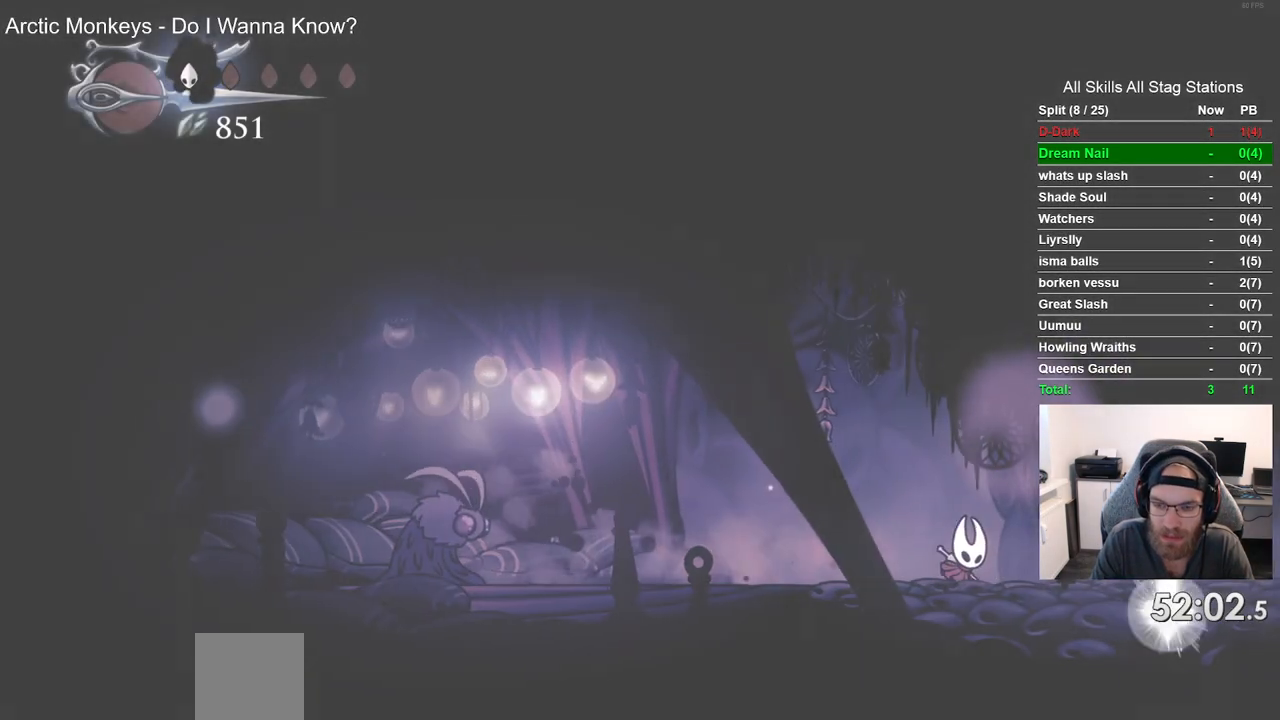
{"buttons": ["DPAD_RIGHT"], "left_stick": "center", "right_stick": "center", "events": [[217, "R2", "down"], [433, "R2", "up"]]}
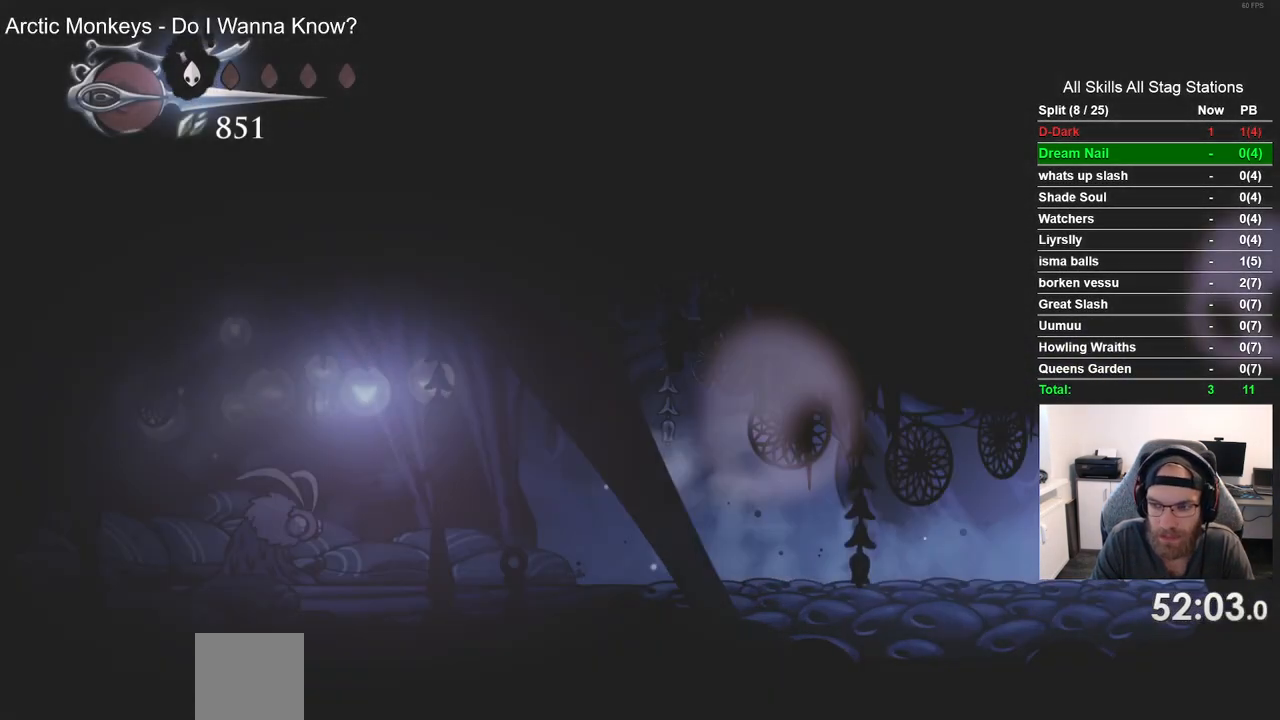
{"buttons": ["R2", "DPAD_RIGHT"], "left_stick": "center", "right_stick": "center", "events": [[333, "R2", "down"]]}
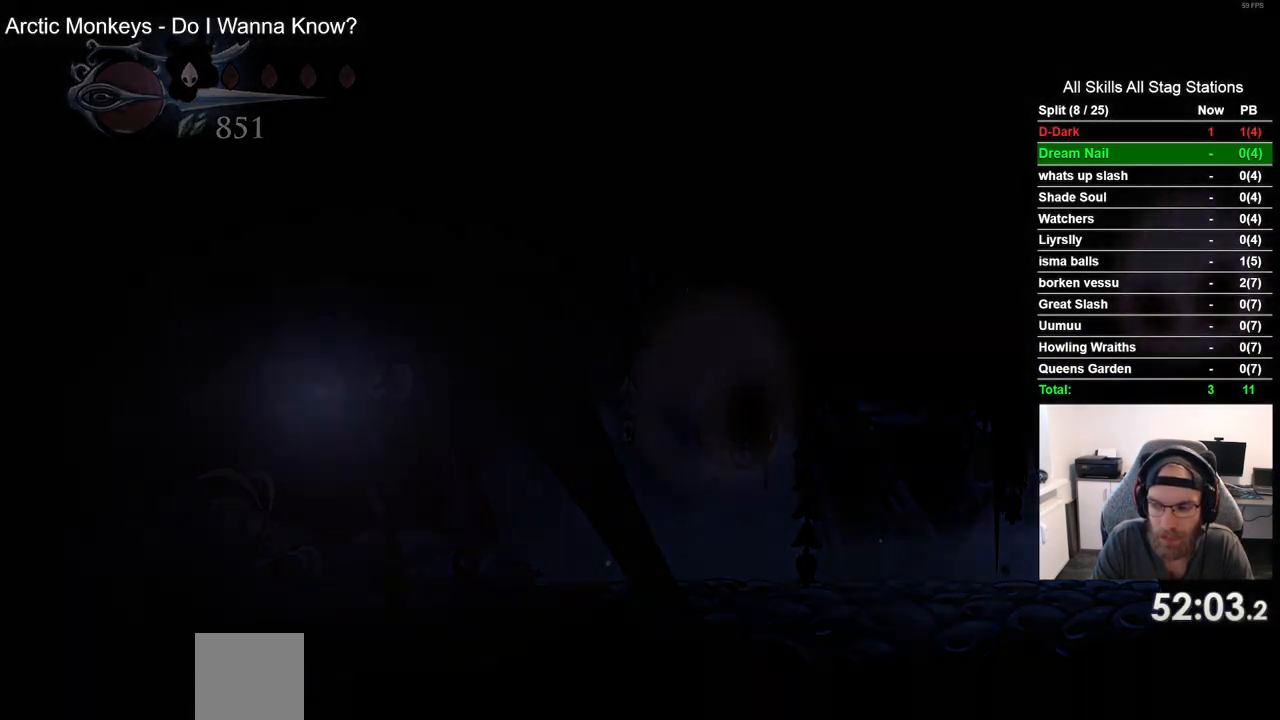
{"buttons": [], "left_stick": "center", "right_stick": "center", "events": [[50, "R2", "up"], [450, "DPAD_RIGHT", "up"]]}